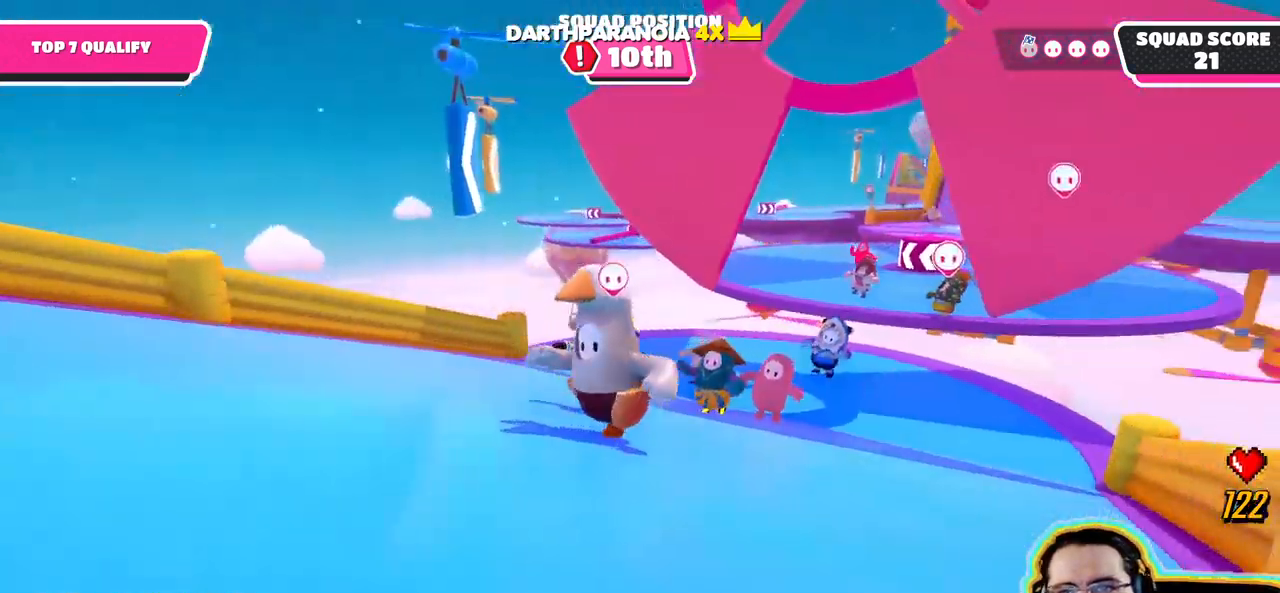
Gameplay with a controller (PlayStation layout); each line is a JSON object with the inputs held at the frame after it (dt_ms = milliseconds from this image to that frame). "events" lists button and stick changes between this image and that frame as [ms after this image, input, new state], when the widget could be followed in between. Not read: DPAD_LEFT DPAD_UP L3 R3 START.
{"dt_ms": 500, "buttons": [], "left_stick": "center", "right_stick": "right", "events": [[400, "right_stick", "right"]]}
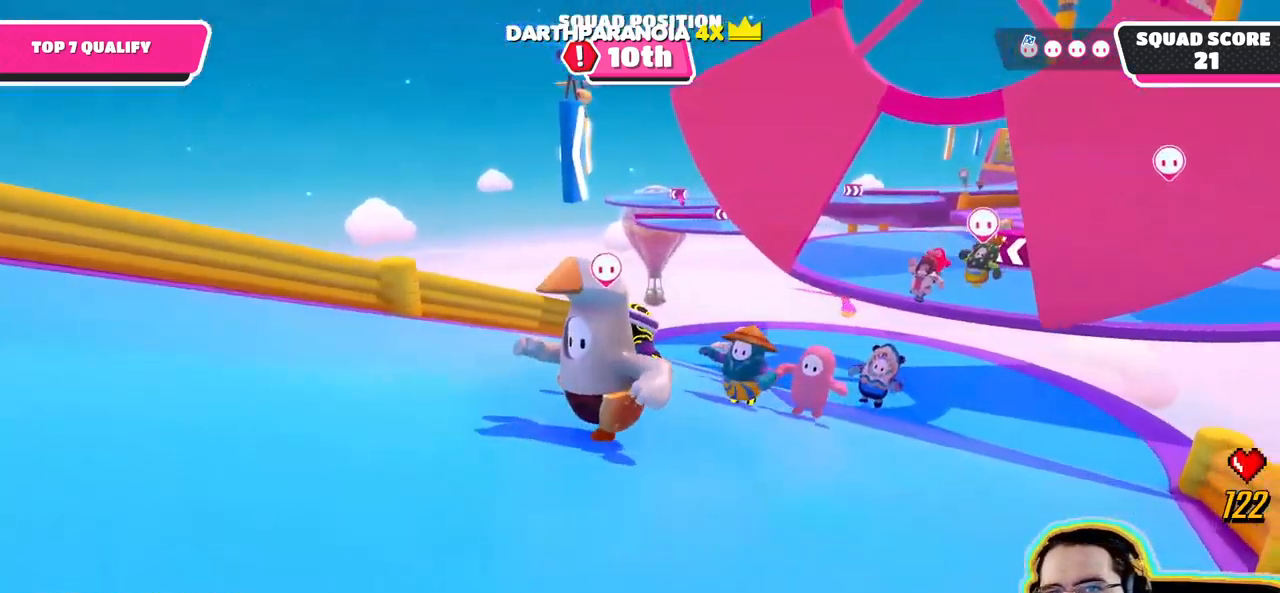
{"dt_ms": 500, "buttons": [], "left_stick": "center", "right_stick": "right", "events": [[184, "right_stick", "center"], [467, "right_stick", "right"]]}
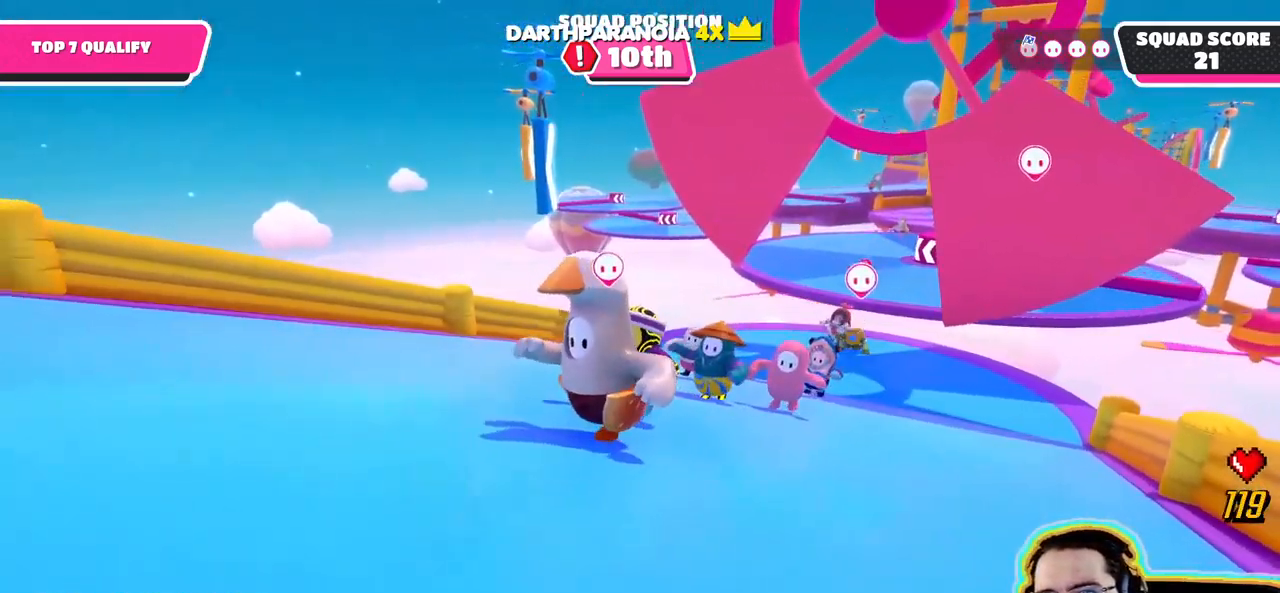
{"dt_ms": 1000, "buttons": [], "left_stick": "center", "right_stick": "center"}
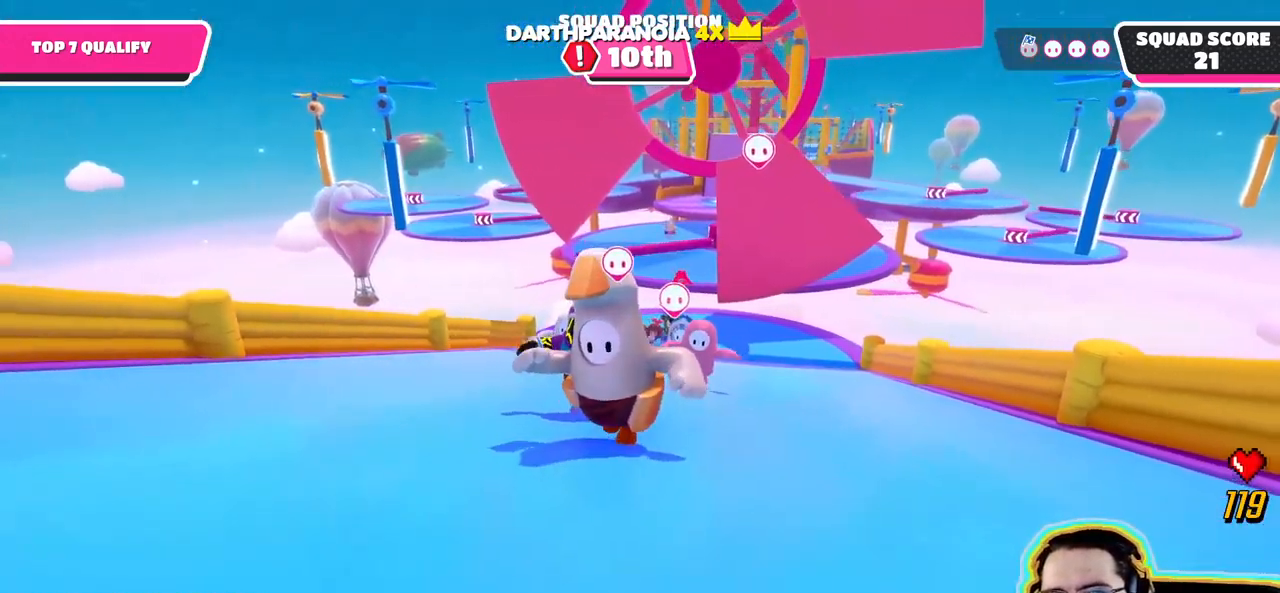
{"dt_ms": 500, "buttons": [], "left_stick": "center", "right_stick": "center", "events": [[217, "right_stick", "right"], [300, "right_stick", "up-right"], [467, "right_stick", "center"]]}
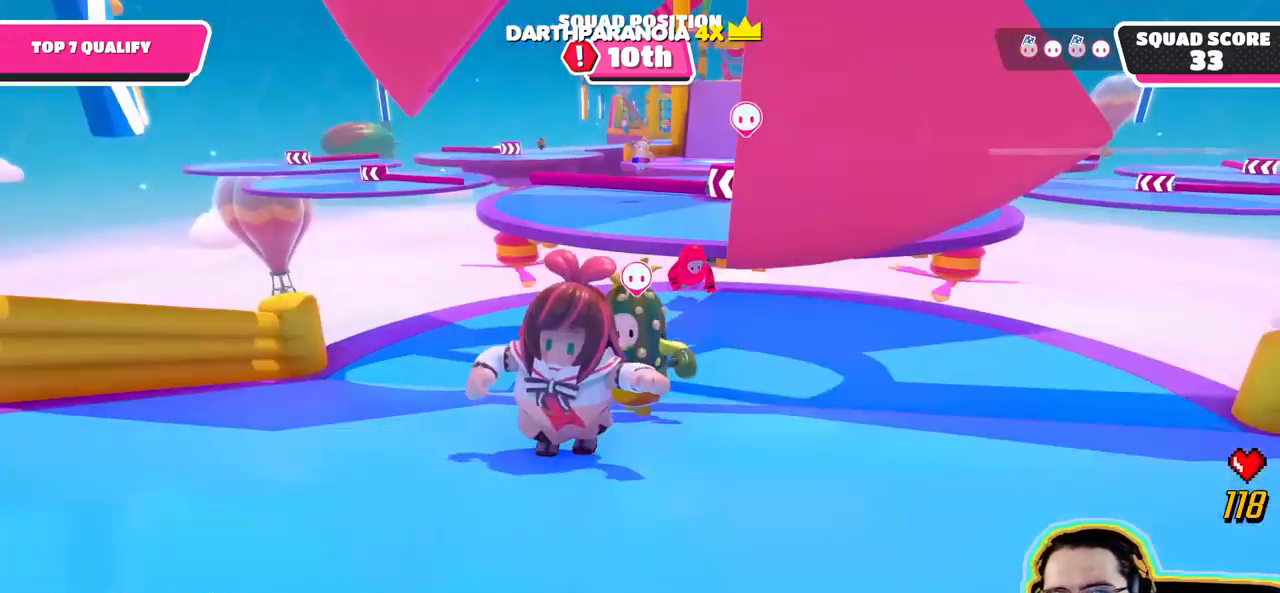
{"dt_ms": 500, "buttons": [], "left_stick": "center", "right_stick": "center", "events": []}
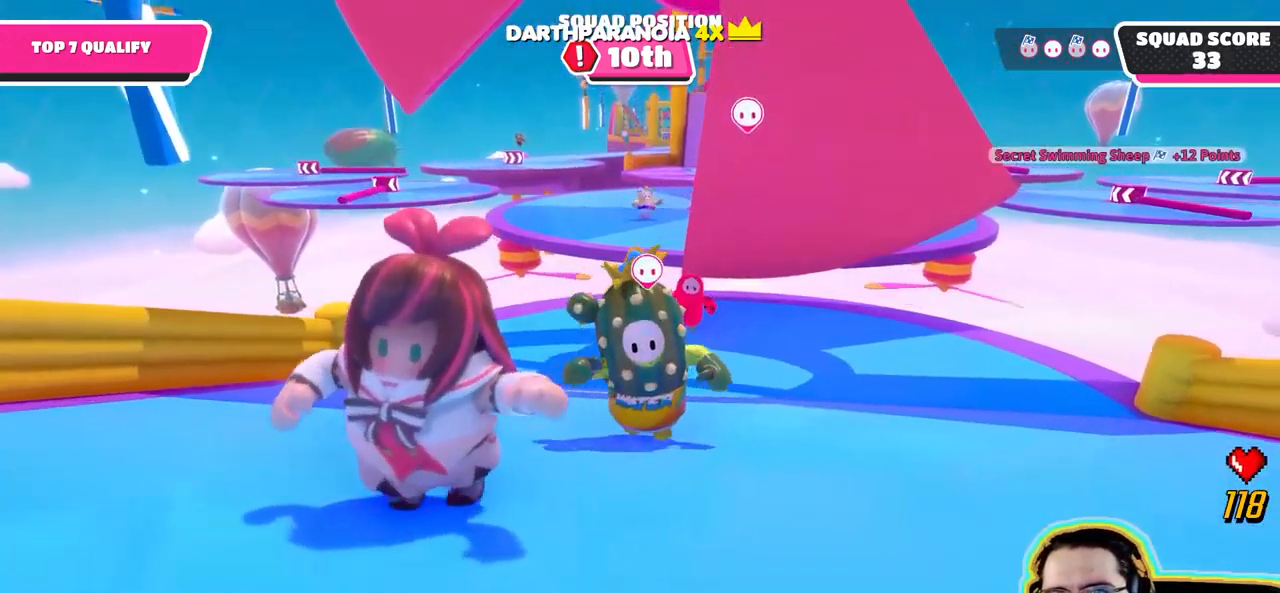
{"dt_ms": 1000, "buttons": [], "left_stick": "center", "right_stick": "center"}
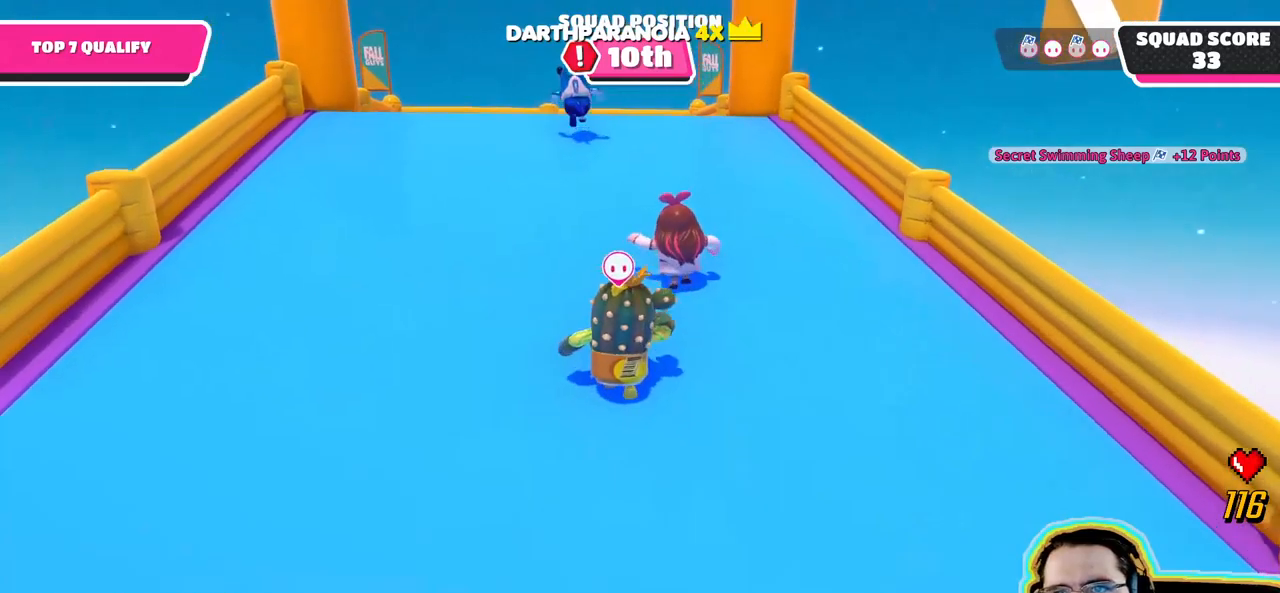
{"dt_ms": 500, "buttons": [], "left_stick": "center", "right_stick": "center"}